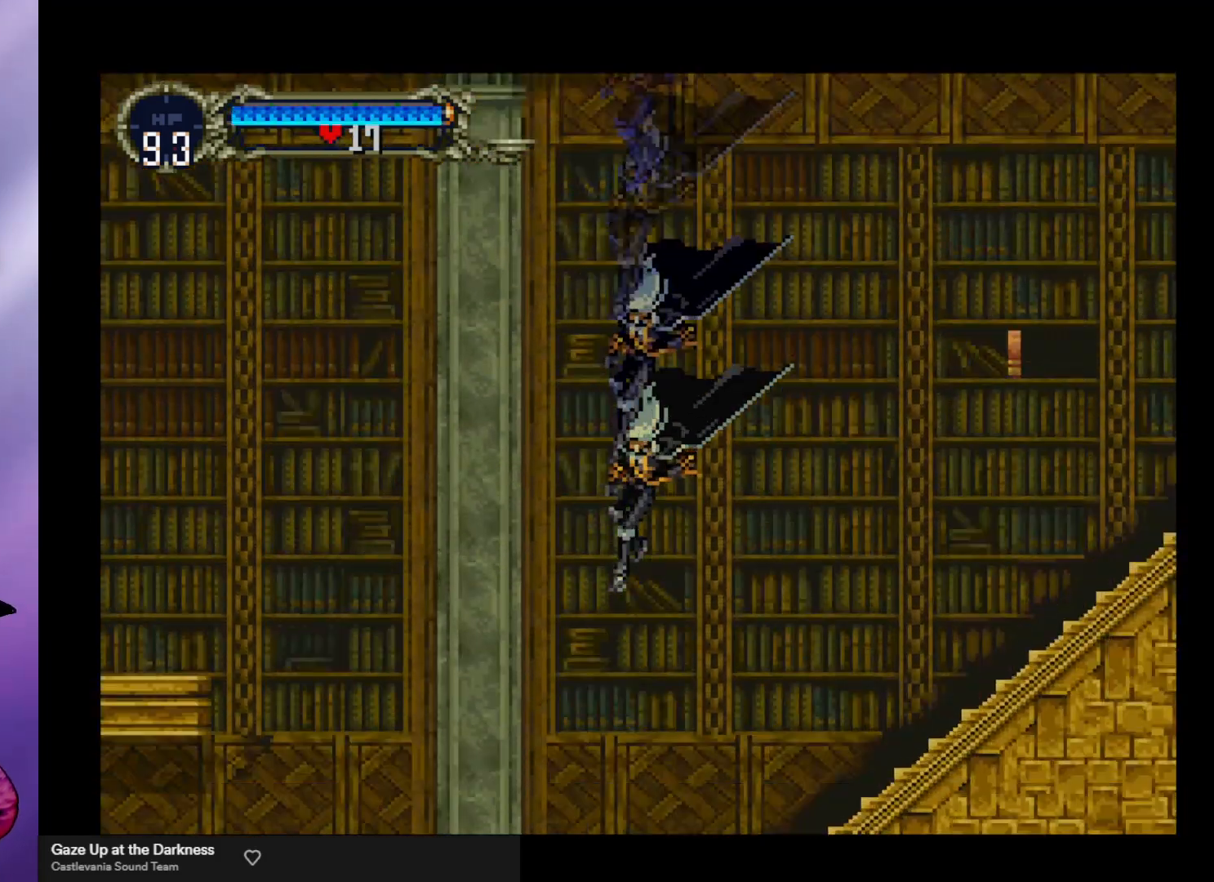
Gameplay with a controller (arcade stick); each line is a JSON object with the inputs held at the frame after it. "events" lists button and stick changes between this image and that frame as [ms after this image, input, new state], when the widget could be followed in between. Not read: L3 R3.
{"buttons": ["Y"], "left_stick": "center", "events": [[367, "left_stick", "right"], [467, "left_stick", "center"], [500, "Y", "down"]]}
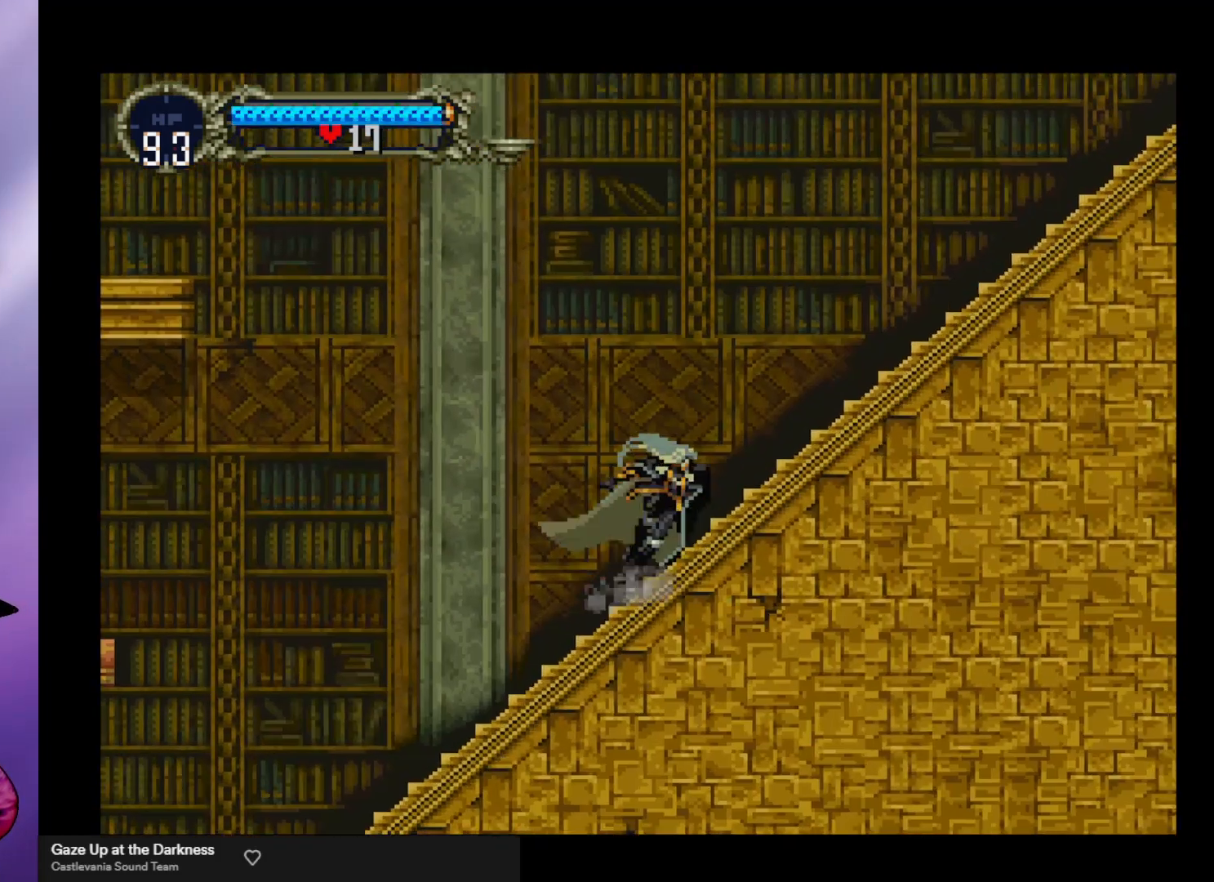
{"buttons": [], "left_stick": "center", "events": [[67, "Y", "up"], [133, "Y", "down"], [200, "Y", "up"], [267, "Y", "down"], [333, "Y", "up"], [433, "Y", "down"], [467, "Y", "up"]]}
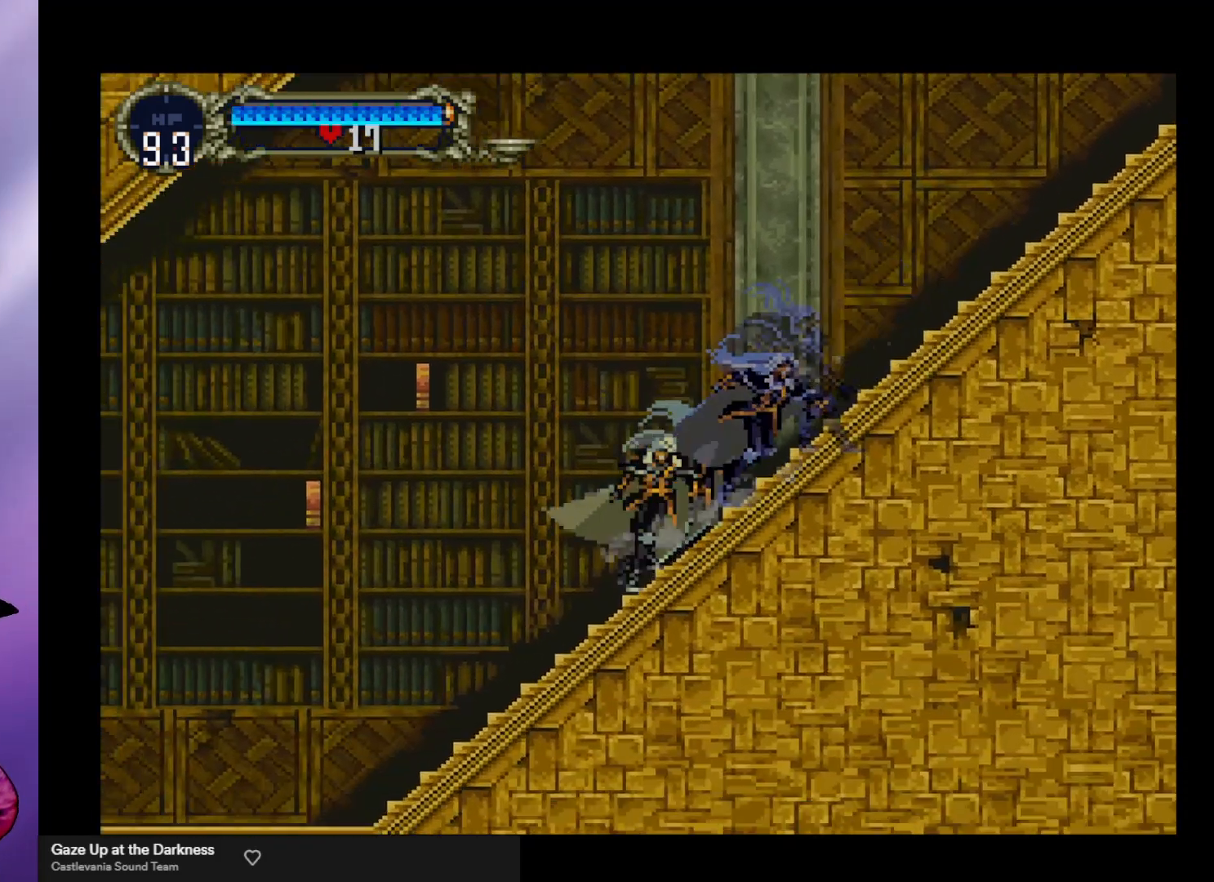
{"buttons": ["Y"], "left_stick": "center", "events": [[67, "Y", "down"], [100, "Y", "up"], [200, "Y", "down"], [267, "Y", "up"], [333, "Y", "down"], [400, "Y", "up"], [467, "Y", "down"]]}
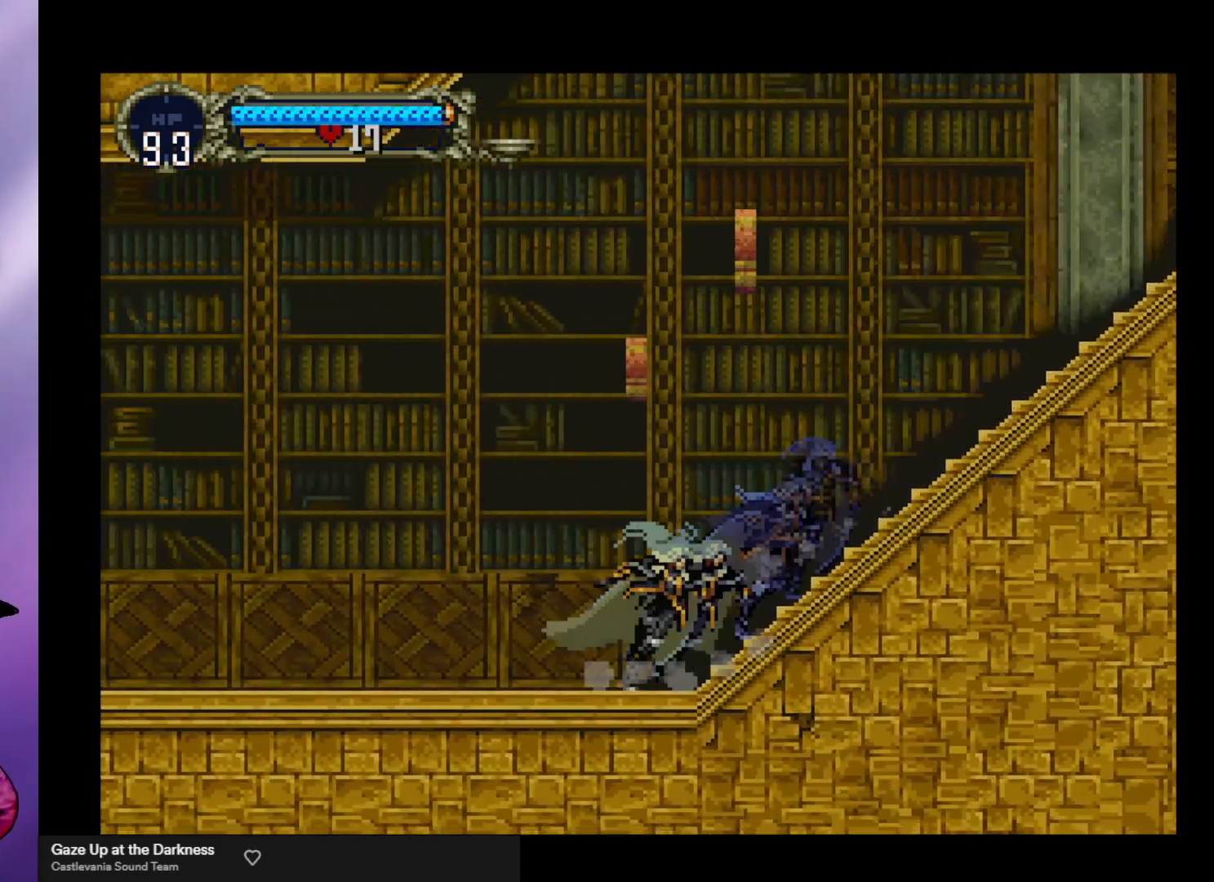
{"buttons": [], "left_stick": "center", "events": [[33, "Y", "up"], [133, "Y", "down"], [167, "Y", "up"], [267, "Y", "down"], [333, "Y", "up"], [367, "Y", "down"], [433, "Y", "up"]]}
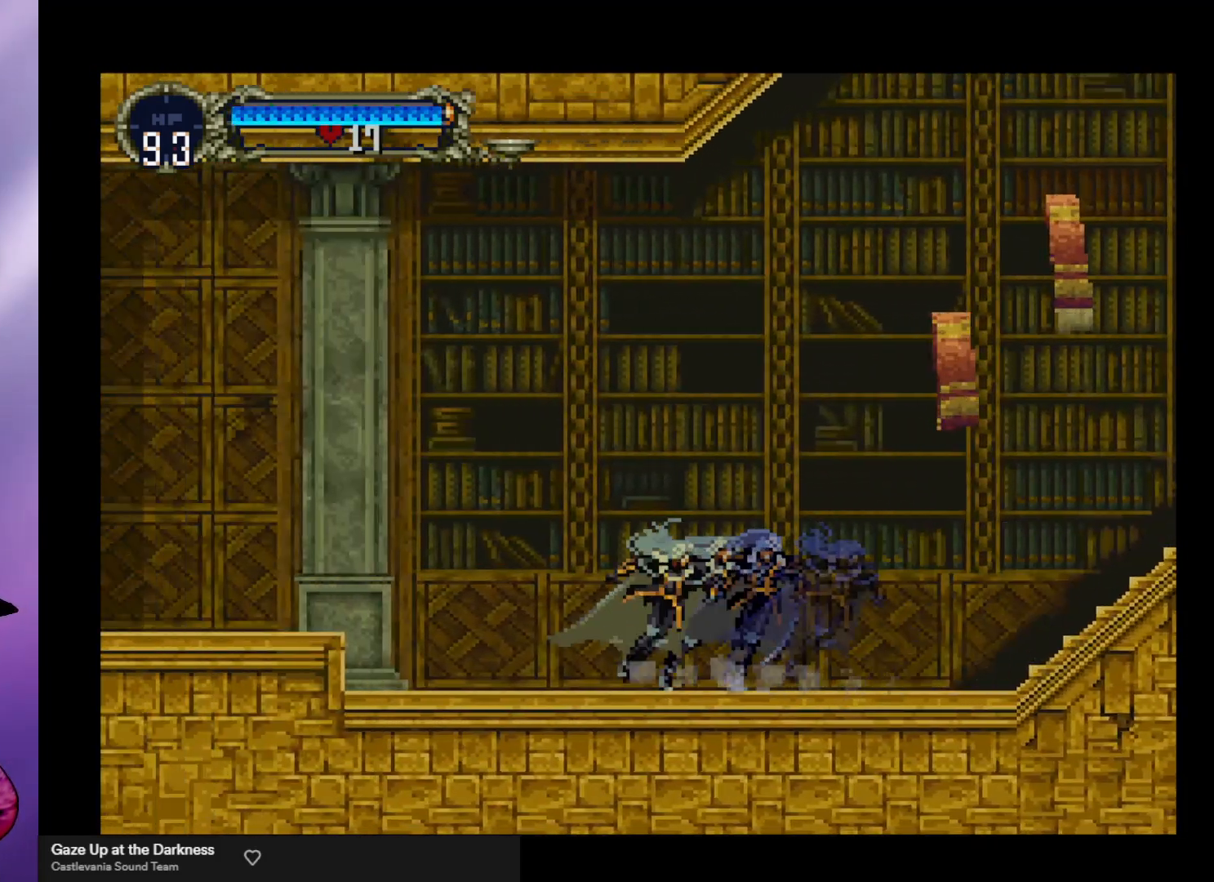
{"buttons": [], "left_stick": "left", "events": [[33, "Y", "down"], [67, "Y", "up"], [167, "Y", "down"], [200, "Y", "up"], [333, "left_stick", "left"], [367, "A", "down"], [467, "A", "up"]]}
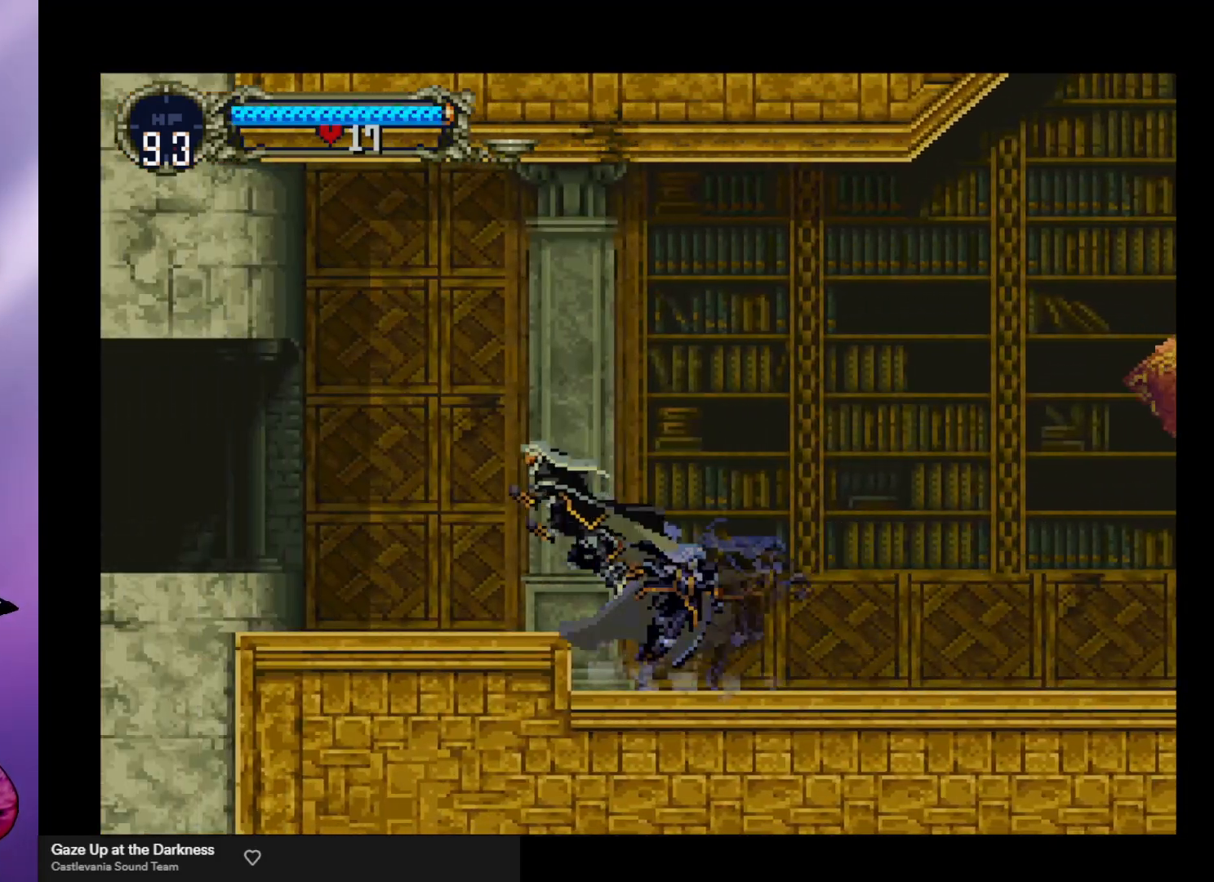
{"buttons": [], "left_stick": "left", "events": []}
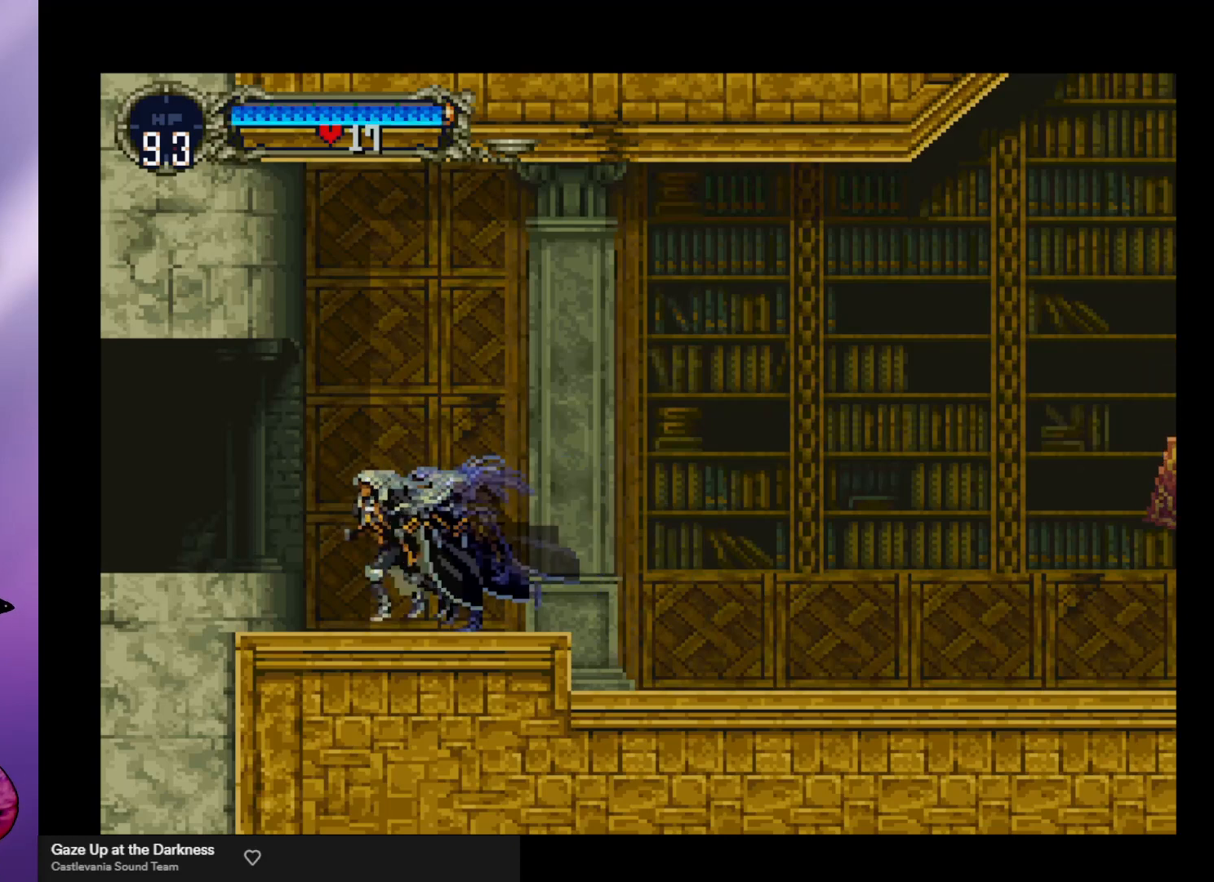
{"buttons": [], "left_stick": "left", "events": [[133, "A", "down"], [233, "A", "up"]]}
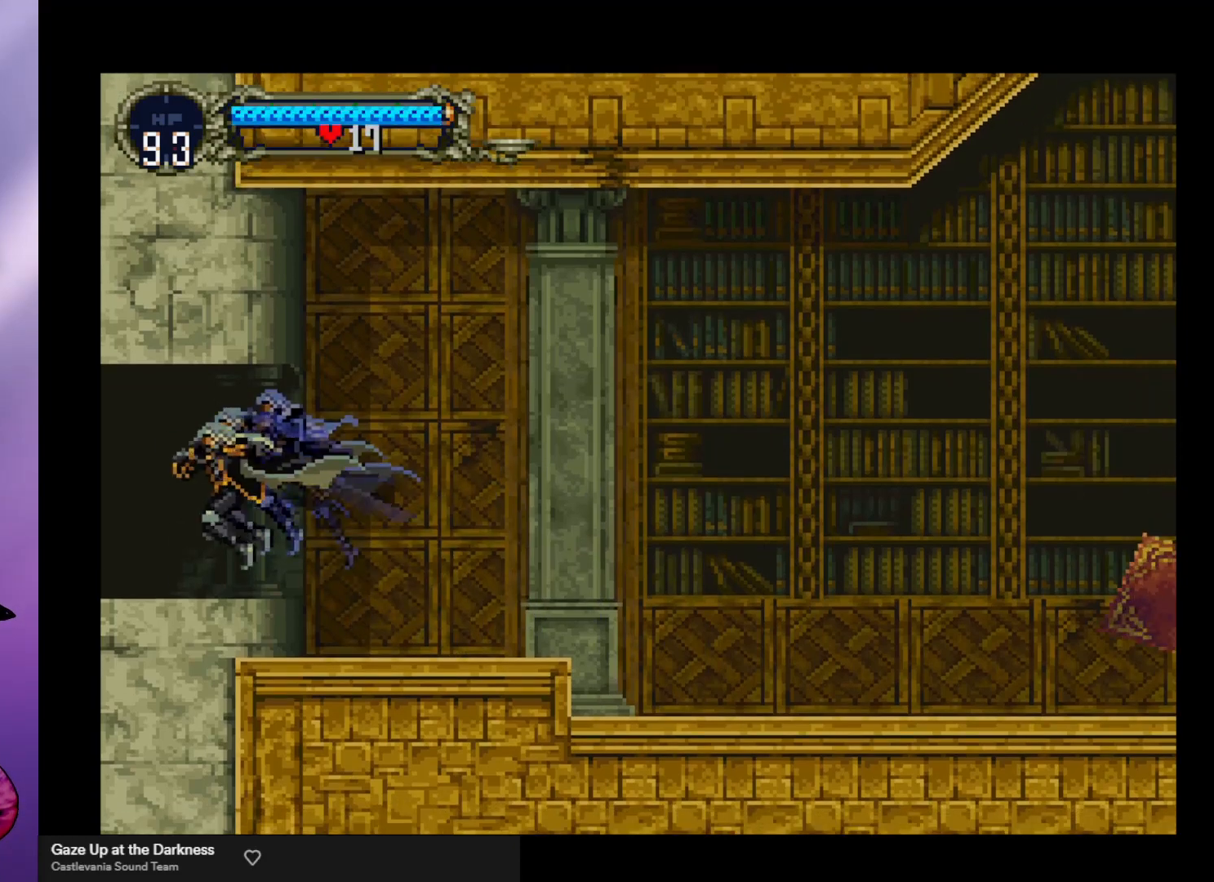
{"buttons": [], "left_stick": "center", "events": [[33, "left_stick", "right"], [133, "Y", "down"], [133, "left_stick", "center"], [200, "Y", "up"], [267, "Y", "down"], [333, "Y", "up"], [400, "Y", "down"], [467, "Y", "up"]]}
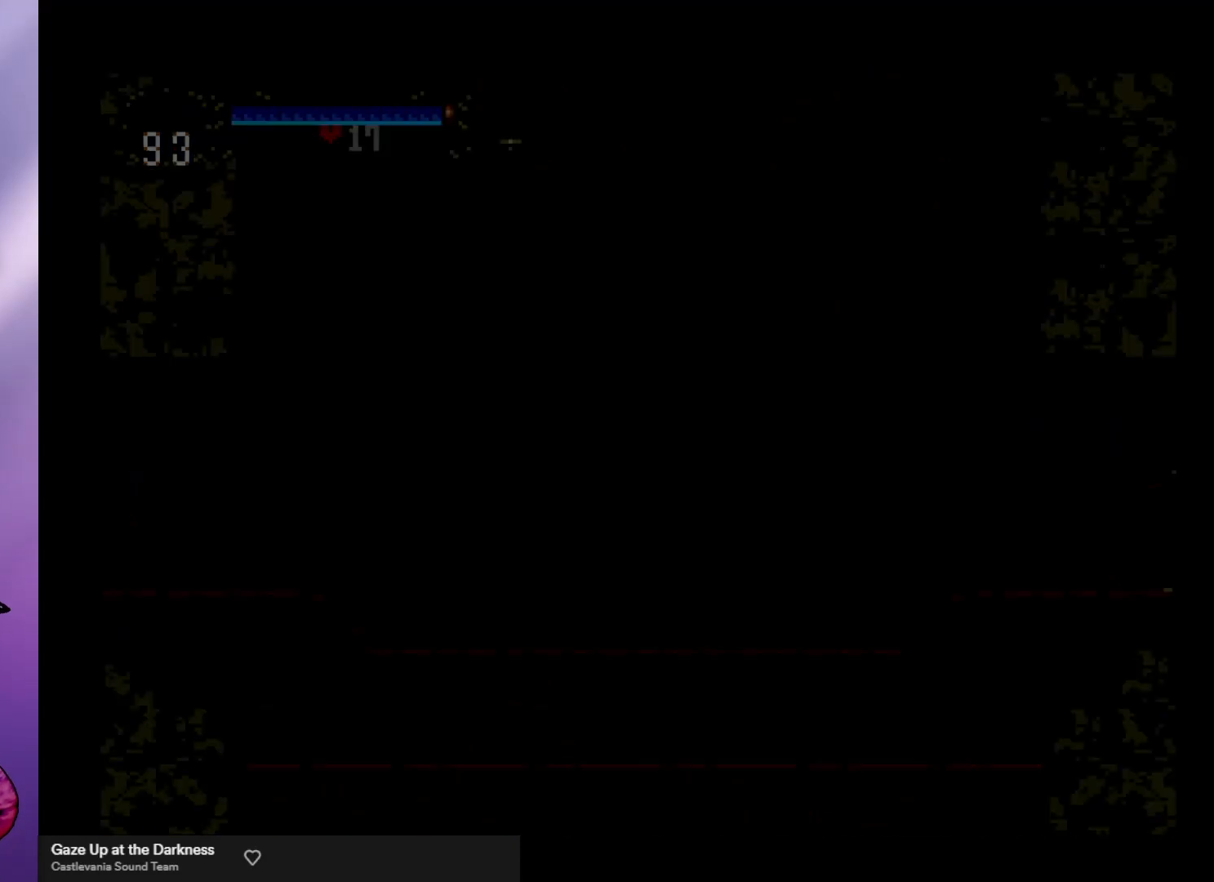
{"buttons": ["Y"], "left_stick": "center", "events": [[33, "Y", "down"], [100, "Y", "up"], [200, "Y", "down"], [233, "Y", "up"], [300, "Y", "down"], [400, "Y", "up"], [433, "Y", "down"]]}
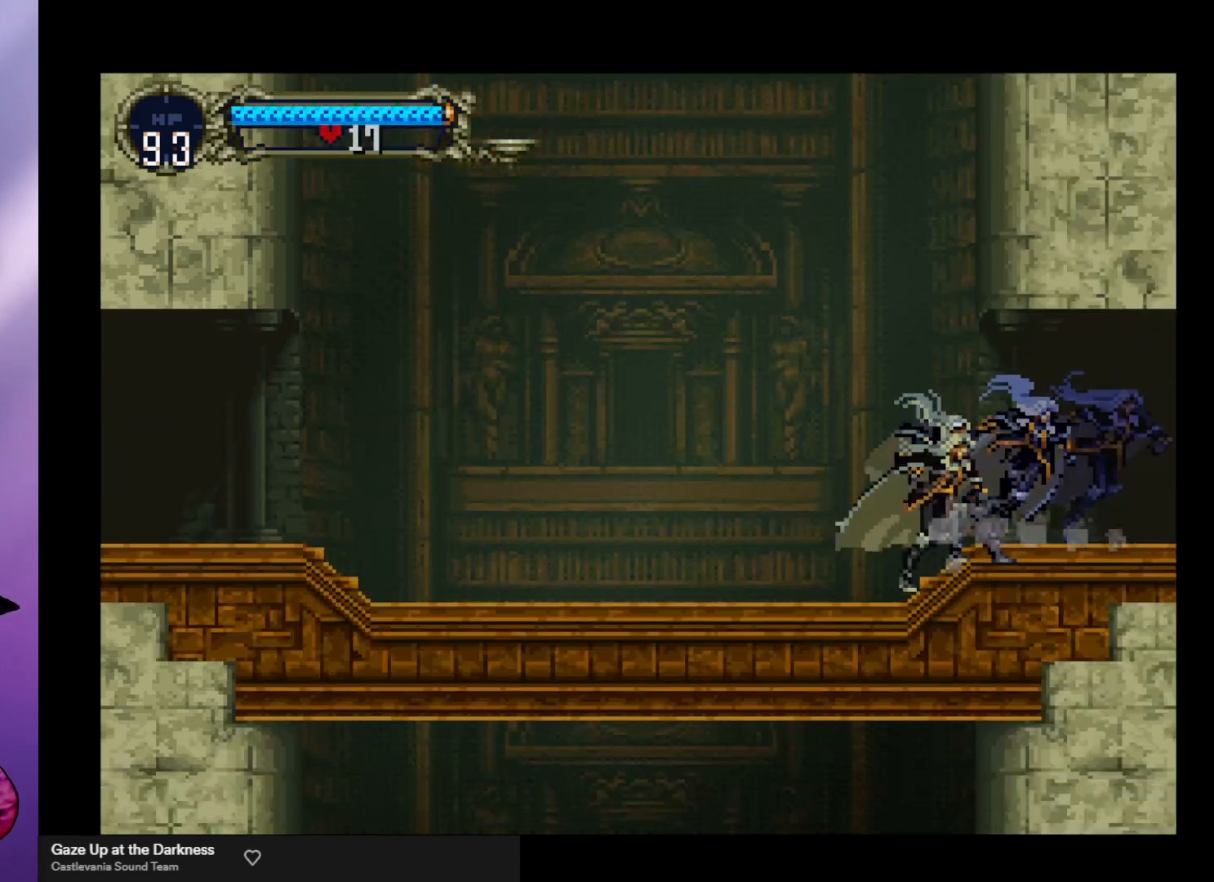
{"buttons": ["Y"], "left_stick": "center", "events": [[33, "Y", "up"], [100, "Y", "down"], [167, "Y", "up"], [233, "Y", "down"], [267, "Y", "up"], [333, "Y", "down"], [433, "Y", "up"], [500, "Y", "down"]]}
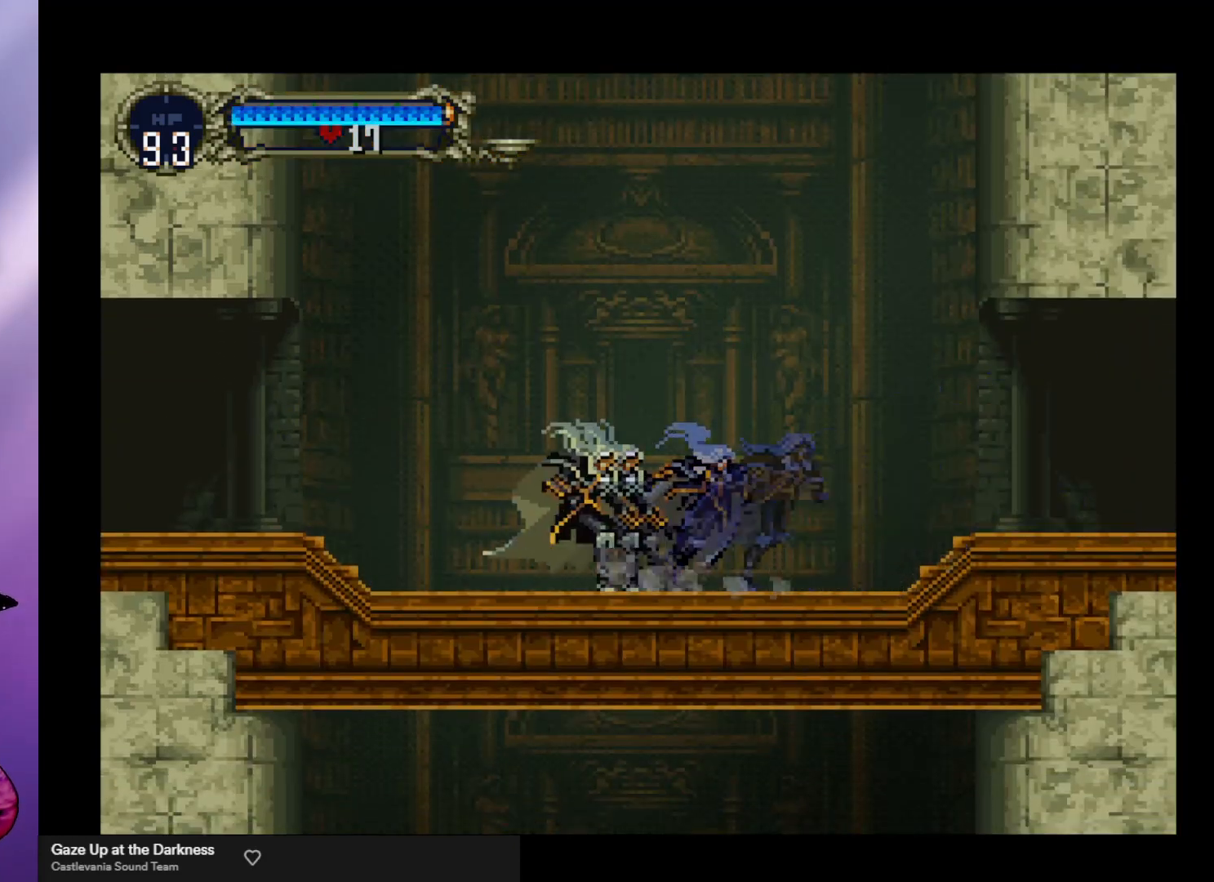
{"buttons": [], "left_stick": "center", "events": [[67, "Y", "up"], [133, "Y", "down"], [200, "Y", "up"], [267, "Y", "down"], [333, "Y", "up"], [400, "Y", "down"], [467, "Y", "up"]]}
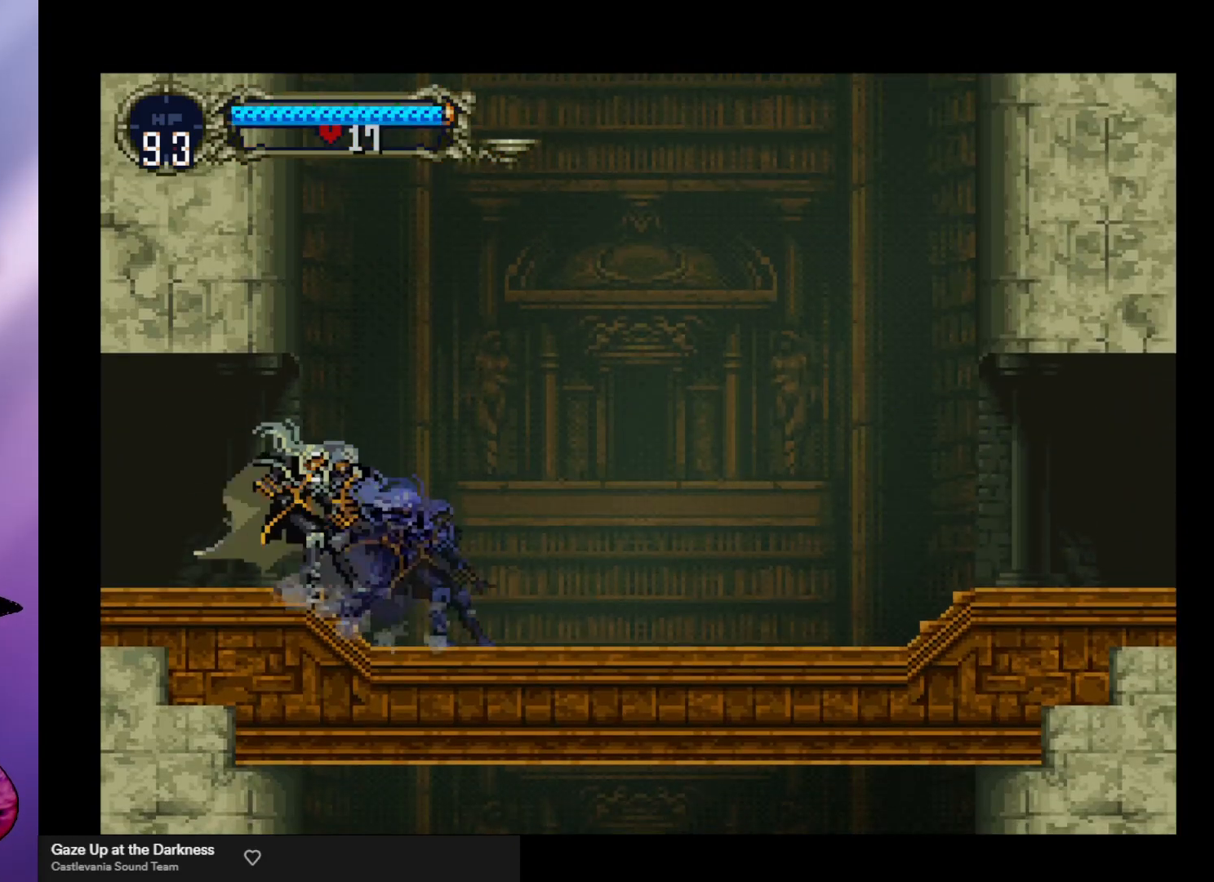
{"buttons": ["Y"], "left_stick": "left", "events": [[33, "Y", "down"], [133, "Y", "up"], [200, "Y", "down"], [233, "Y", "up"], [333, "Y", "down"], [400, "Y", "up"], [467, "Y", "down"], [467, "left_stick", "left"]]}
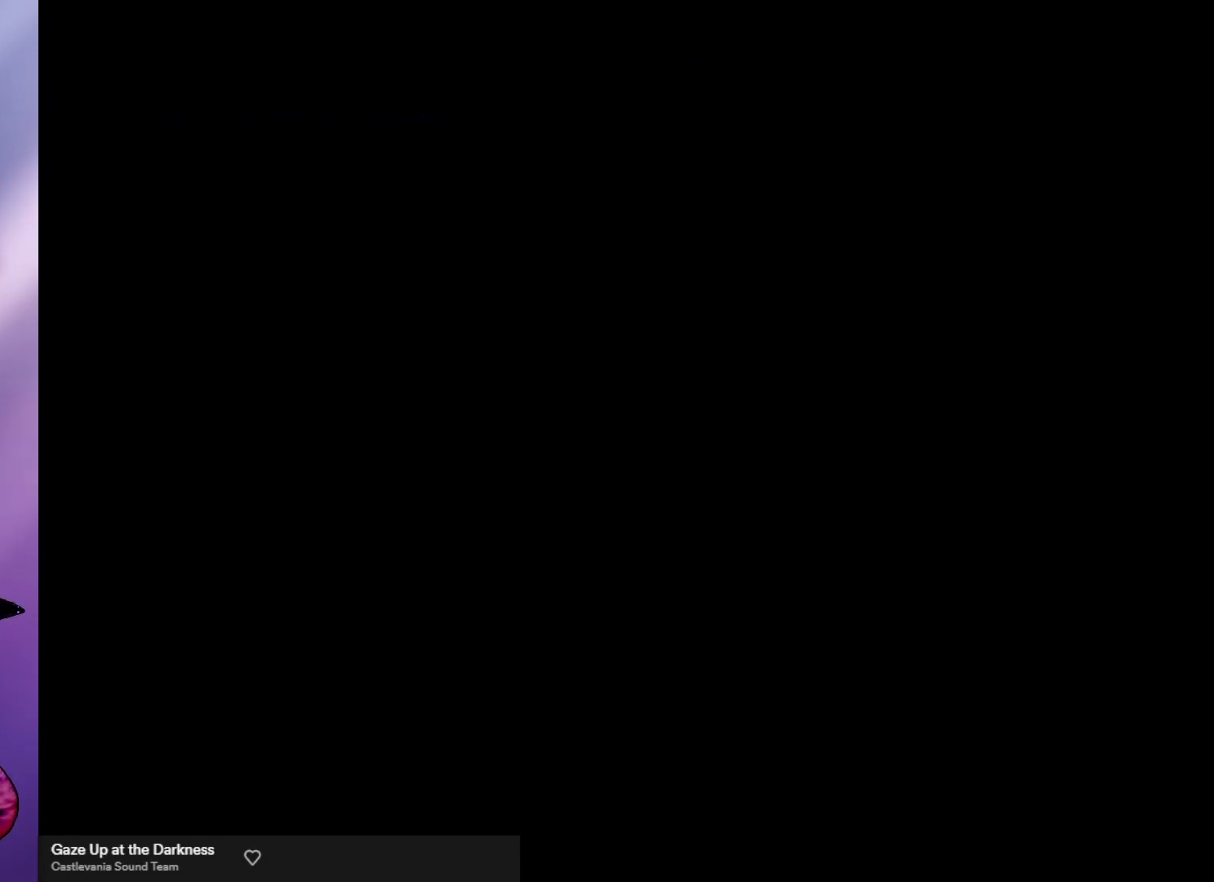
{"buttons": ["R1"], "left_stick": "left", "events": [[33, "Y", "up"], [467, "R1", "down"]]}
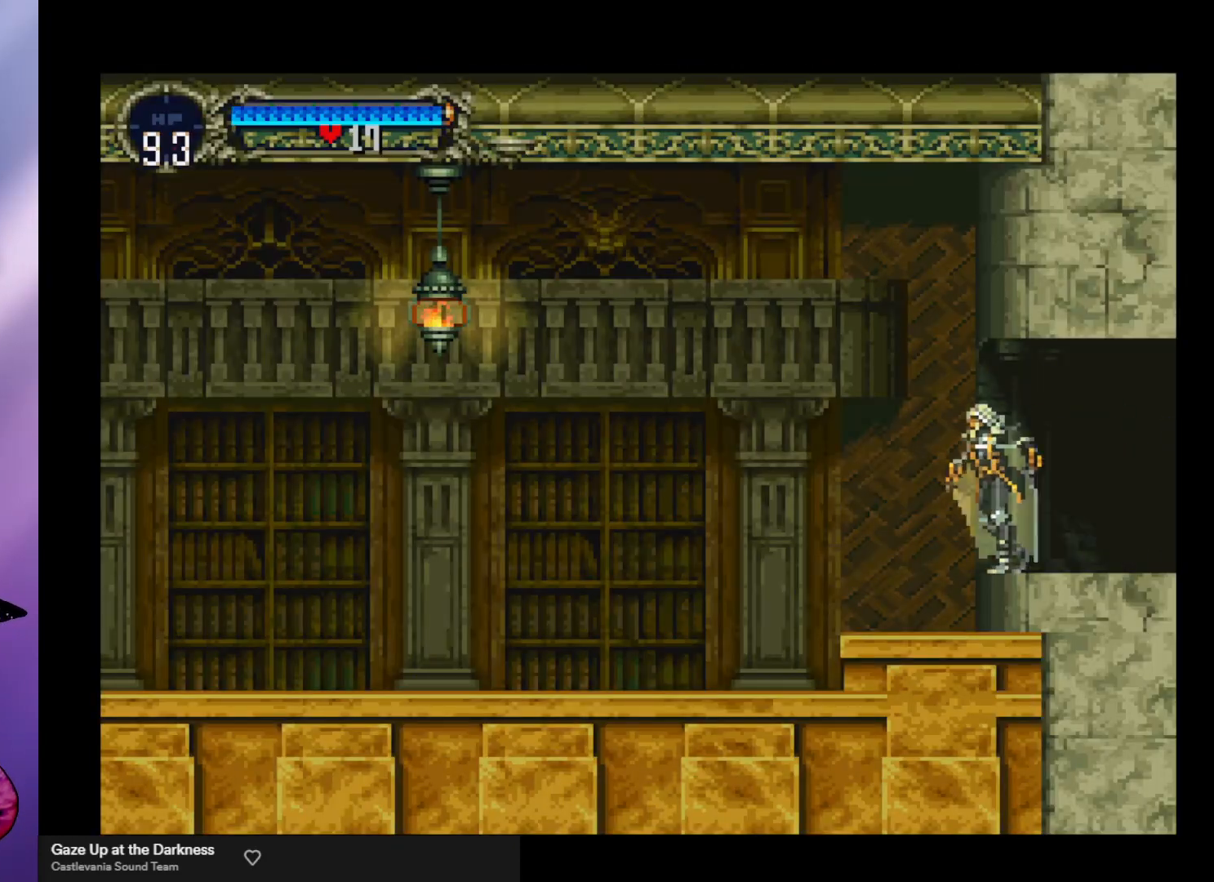
{"buttons": ["A"], "left_stick": "left", "events": [[33, "R1", "up"], [467, "A", "down"]]}
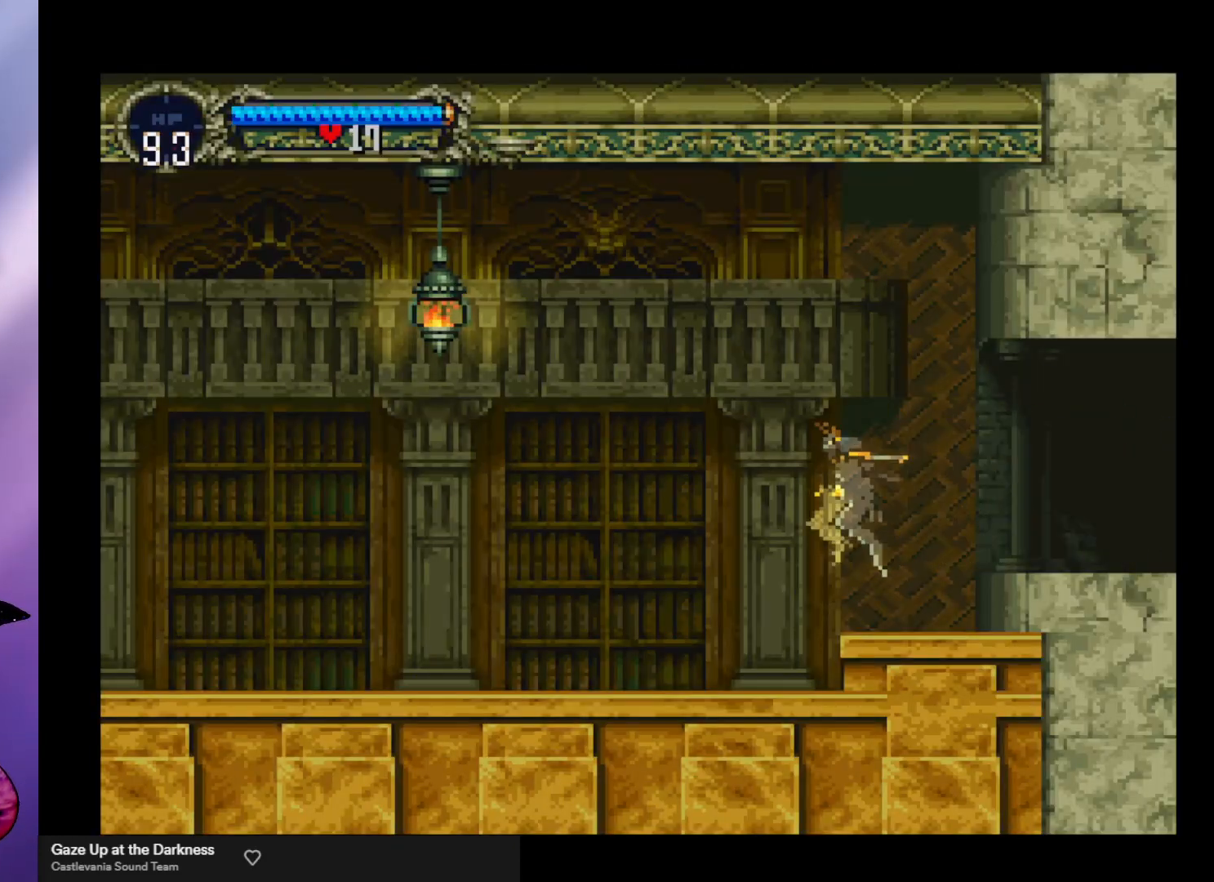
{"buttons": [], "left_stick": "center", "events": [[33, "left_stick", "center"], [167, "left_stick", "up-right"], [300, "left_stick", "down-right"], [400, "left_stick", "down-left"], [467, "A", "up"], [500, "left_stick", "center"]]}
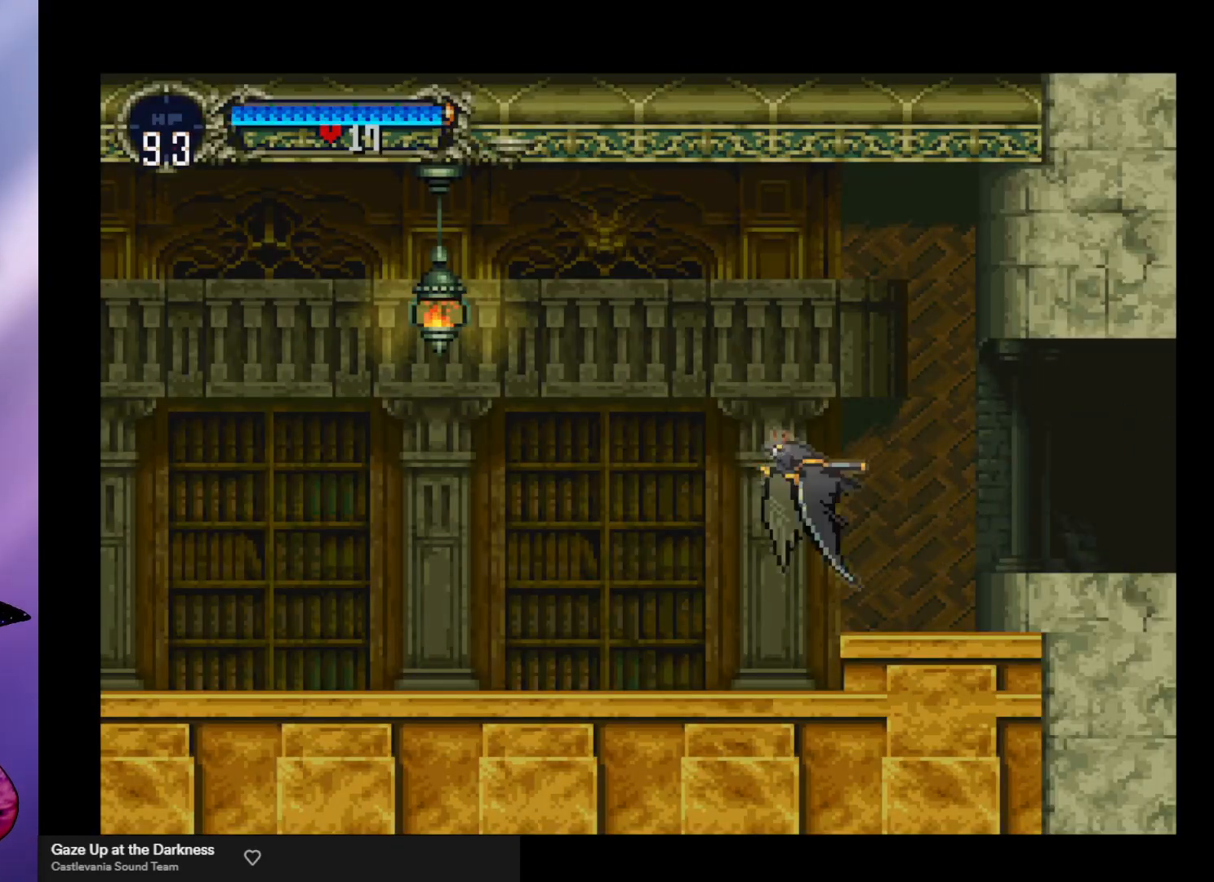
{"buttons": ["A"], "left_stick": "up-right", "events": [[300, "A", "down"], [433, "left_stick", "up-right"]]}
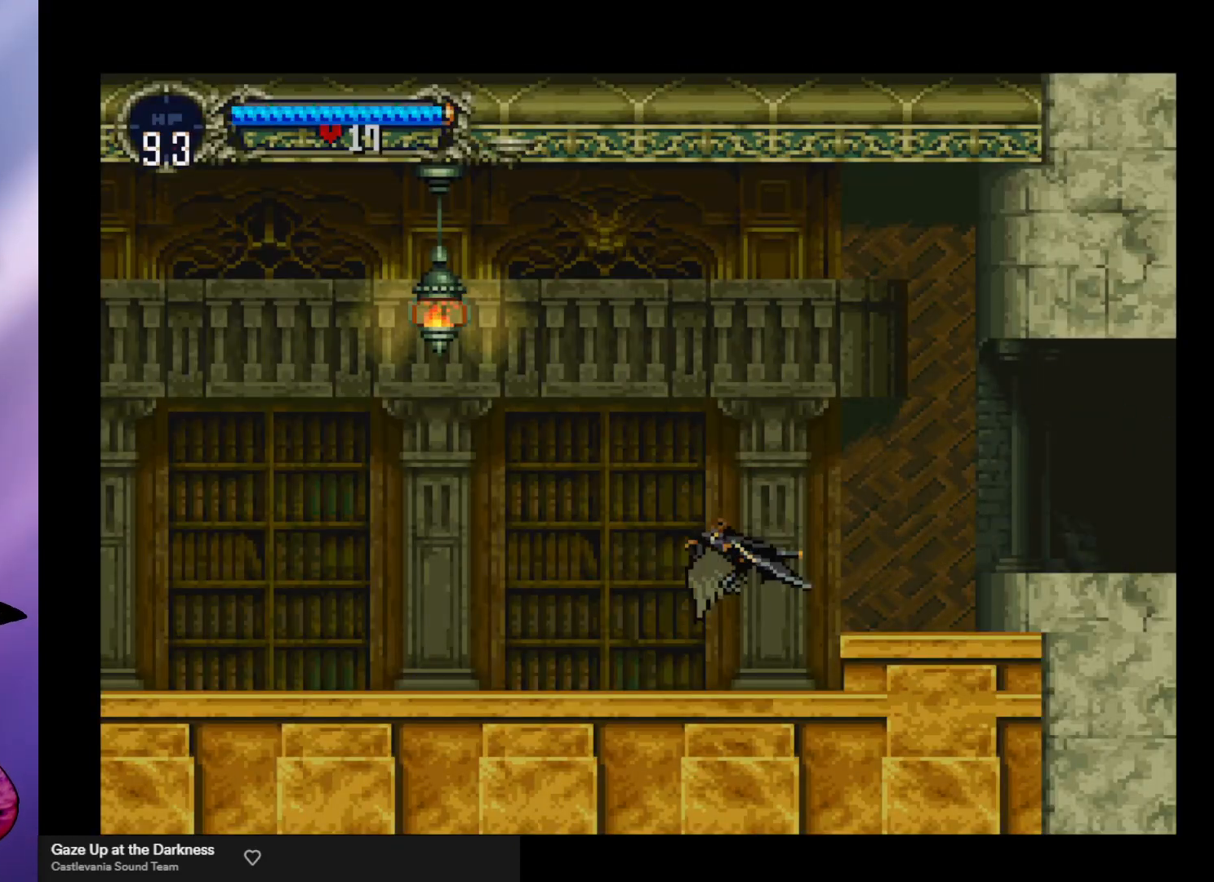
{"buttons": [], "left_stick": "center", "events": [[100, "left_stick", "down-right"], [167, "left_stick", "down-left"], [300, "left_stick", "center"], [333, "A", "up"]]}
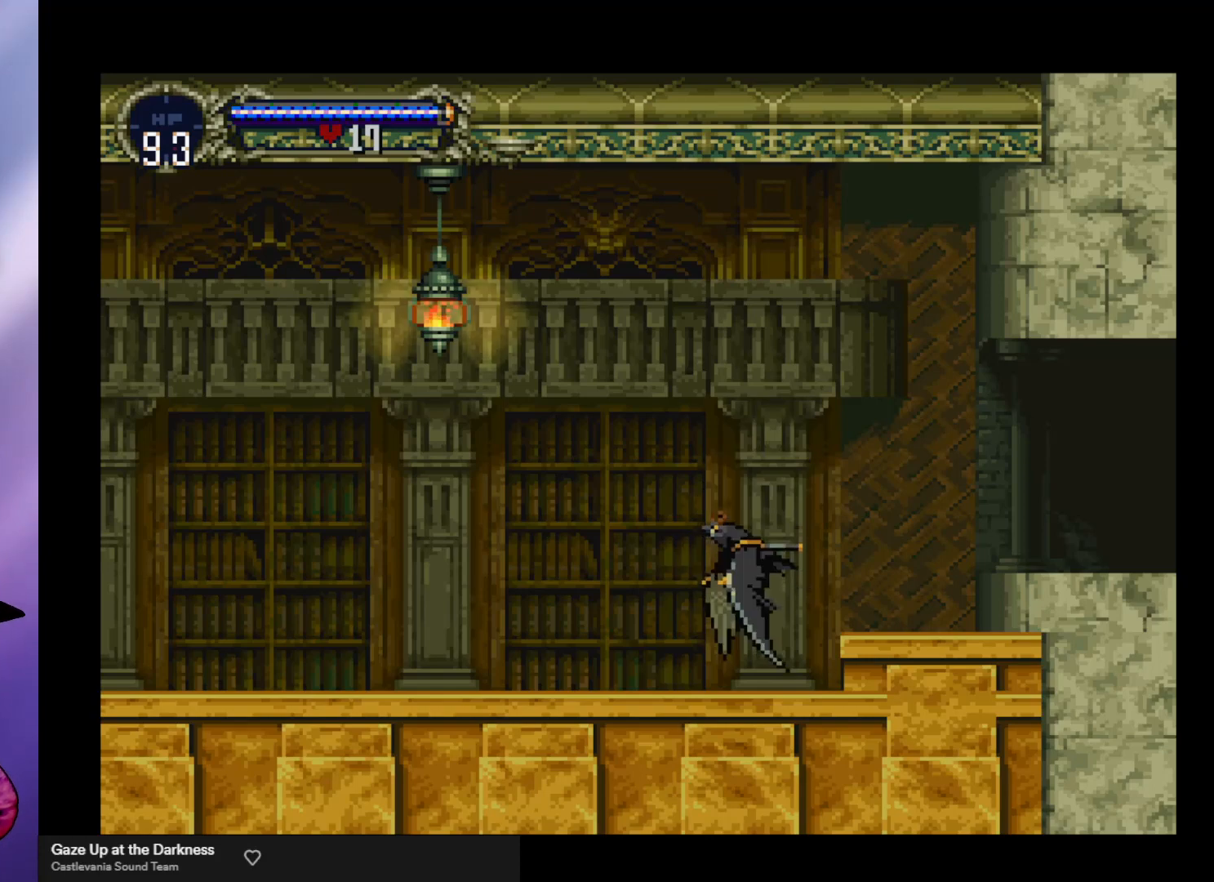
{"buttons": ["A"], "left_stick": "down-left", "events": [[100, "A", "down"], [267, "left_stick", "up-right"], [400, "left_stick", "down-right"], [500, "left_stick", "down-left"]]}
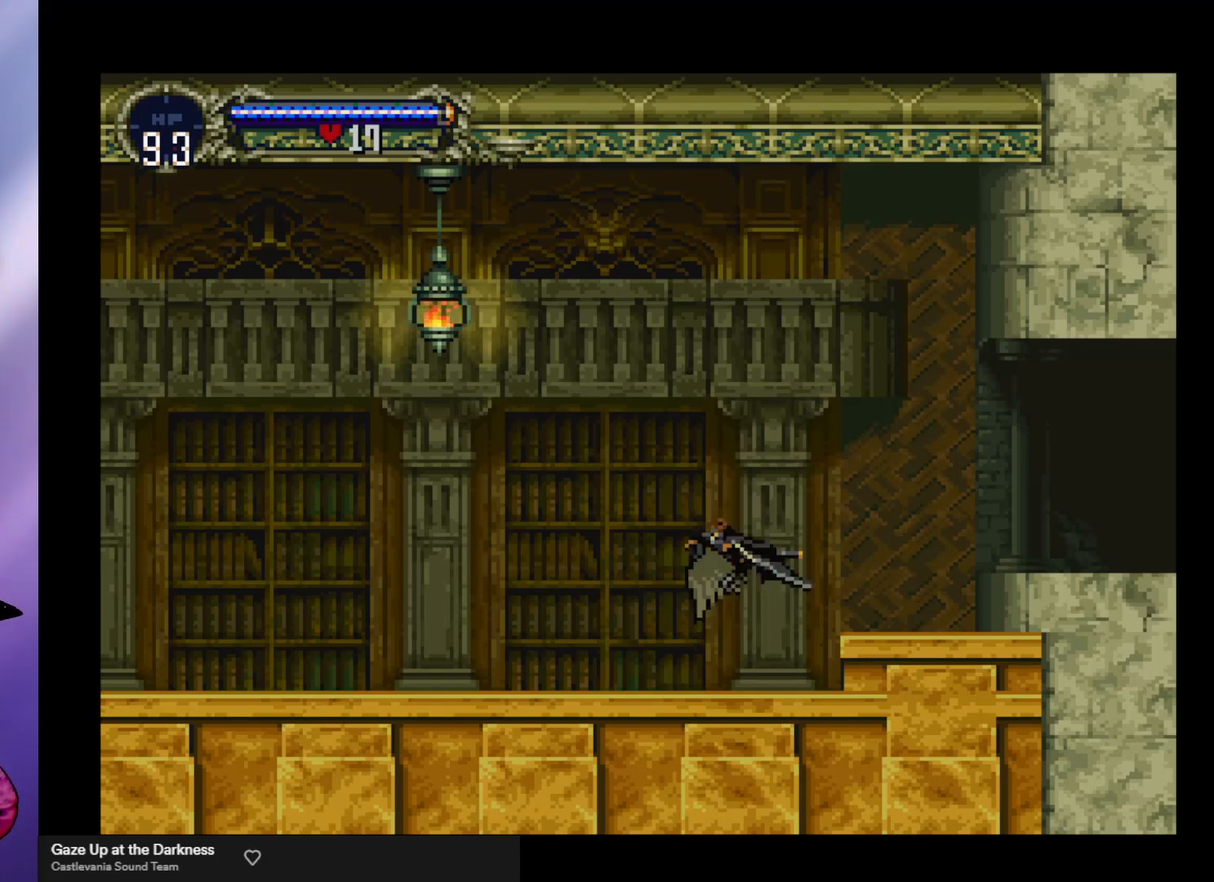
{"buttons": ["A"], "left_stick": "center", "events": [[100, "A", "up"], [100, "left_stick", "center"], [367, "A", "down"]]}
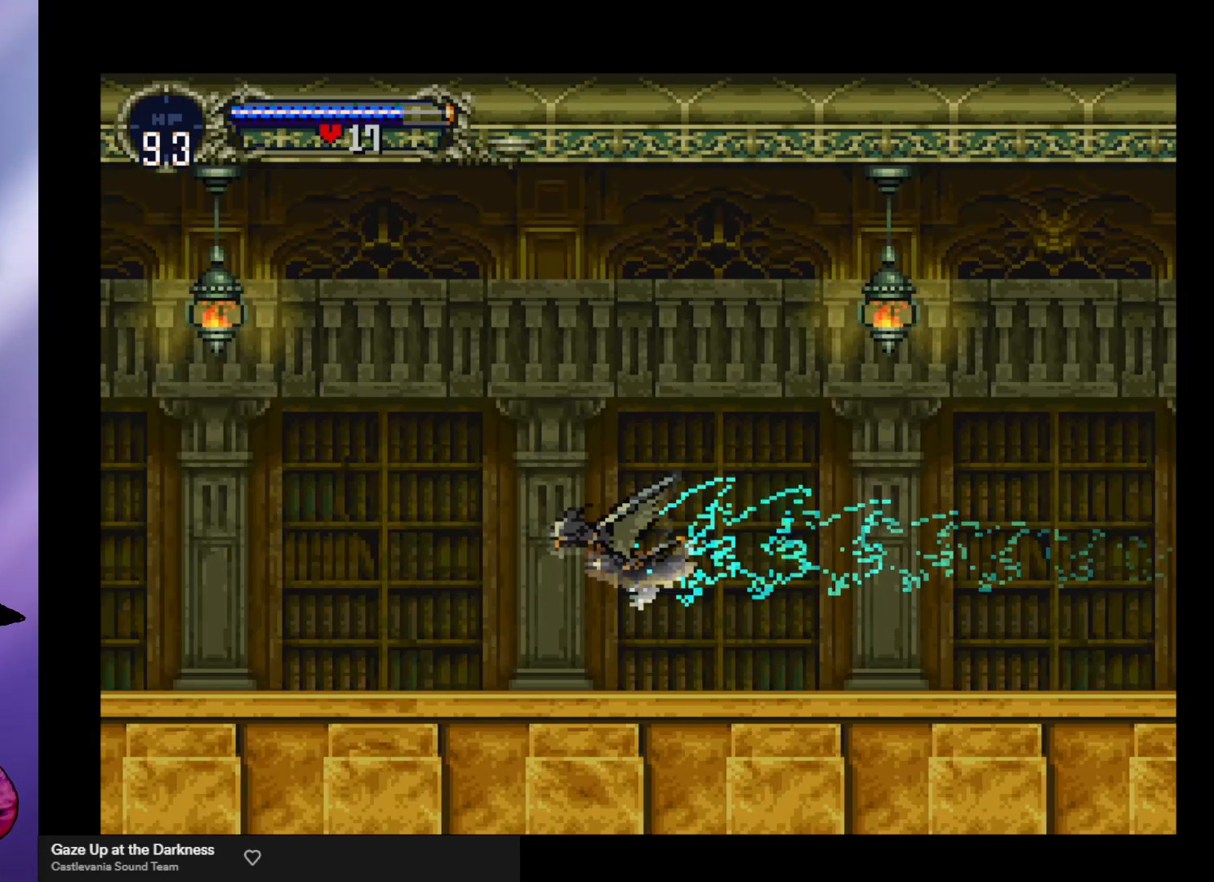
{"buttons": ["A"], "left_stick": "center", "events": []}
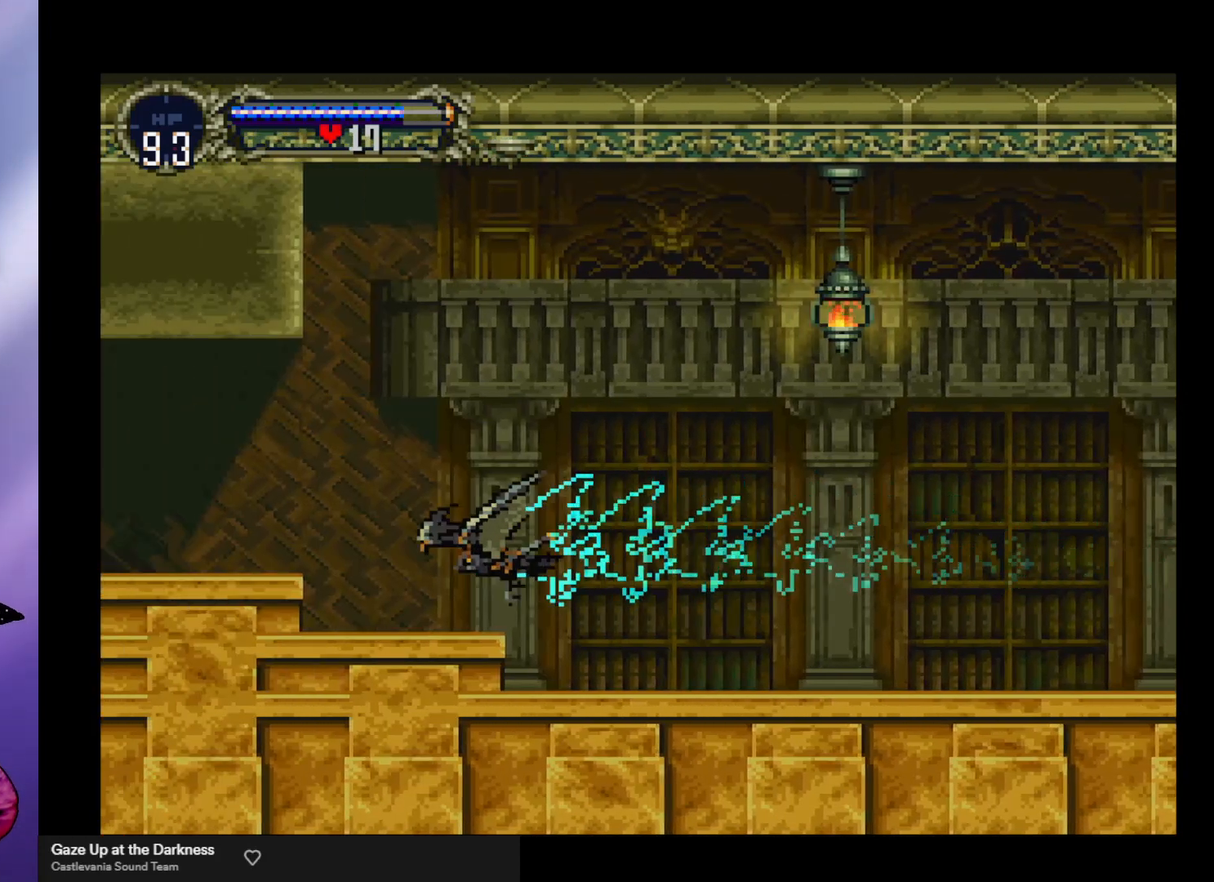
{"buttons": [], "left_stick": "center", "events": [[300, "A", "up"]]}
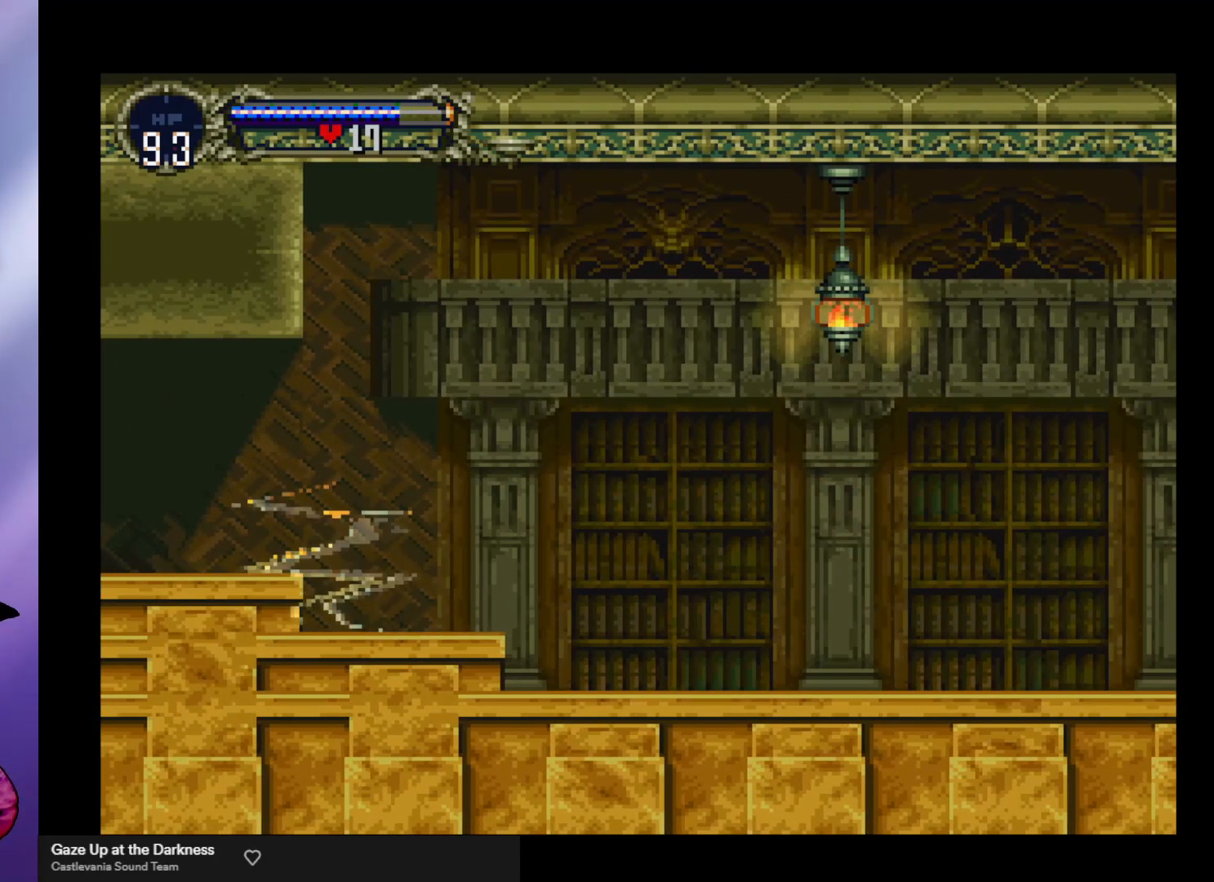
{"buttons": [], "left_stick": "center", "events": []}
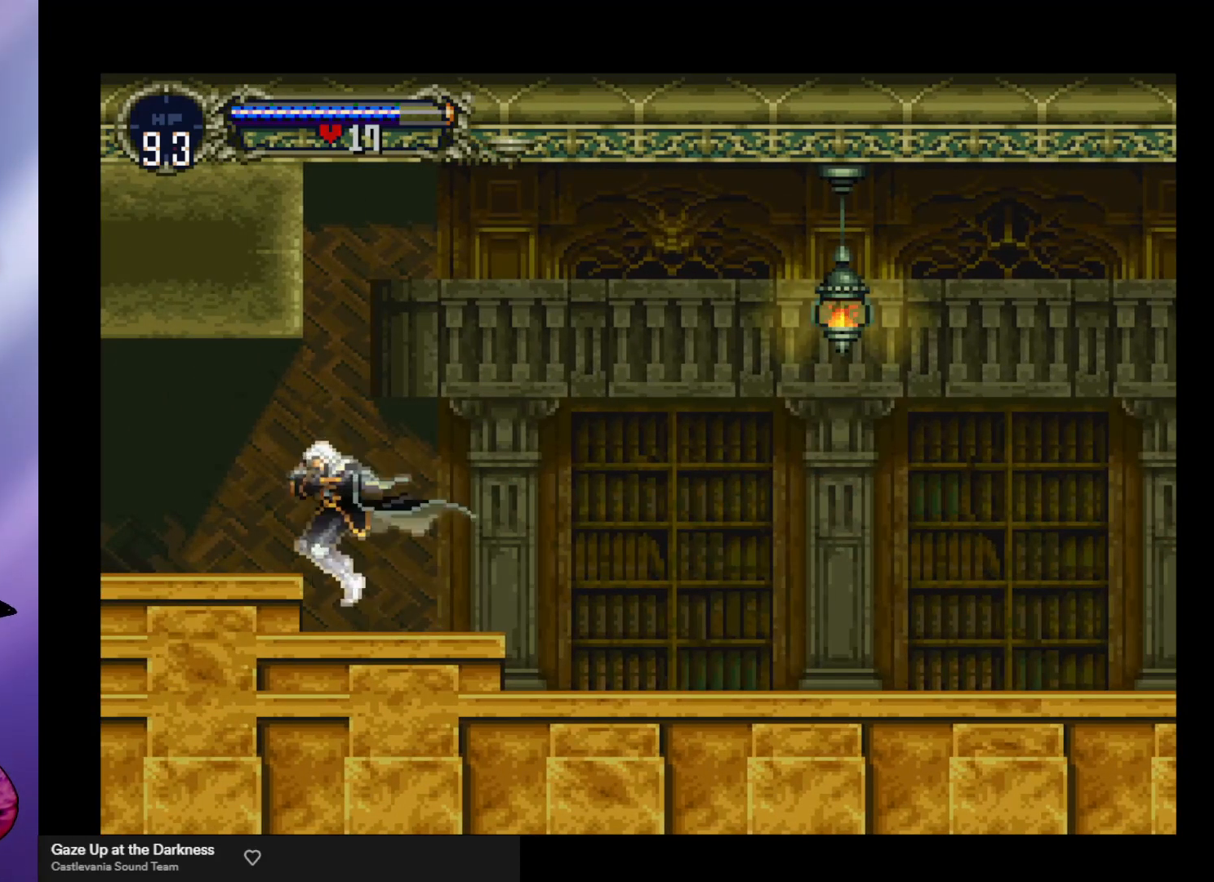
{"buttons": [], "left_stick": "left", "events": [[167, "A", "down"], [167, "left_stick", "left"], [267, "A", "up"]]}
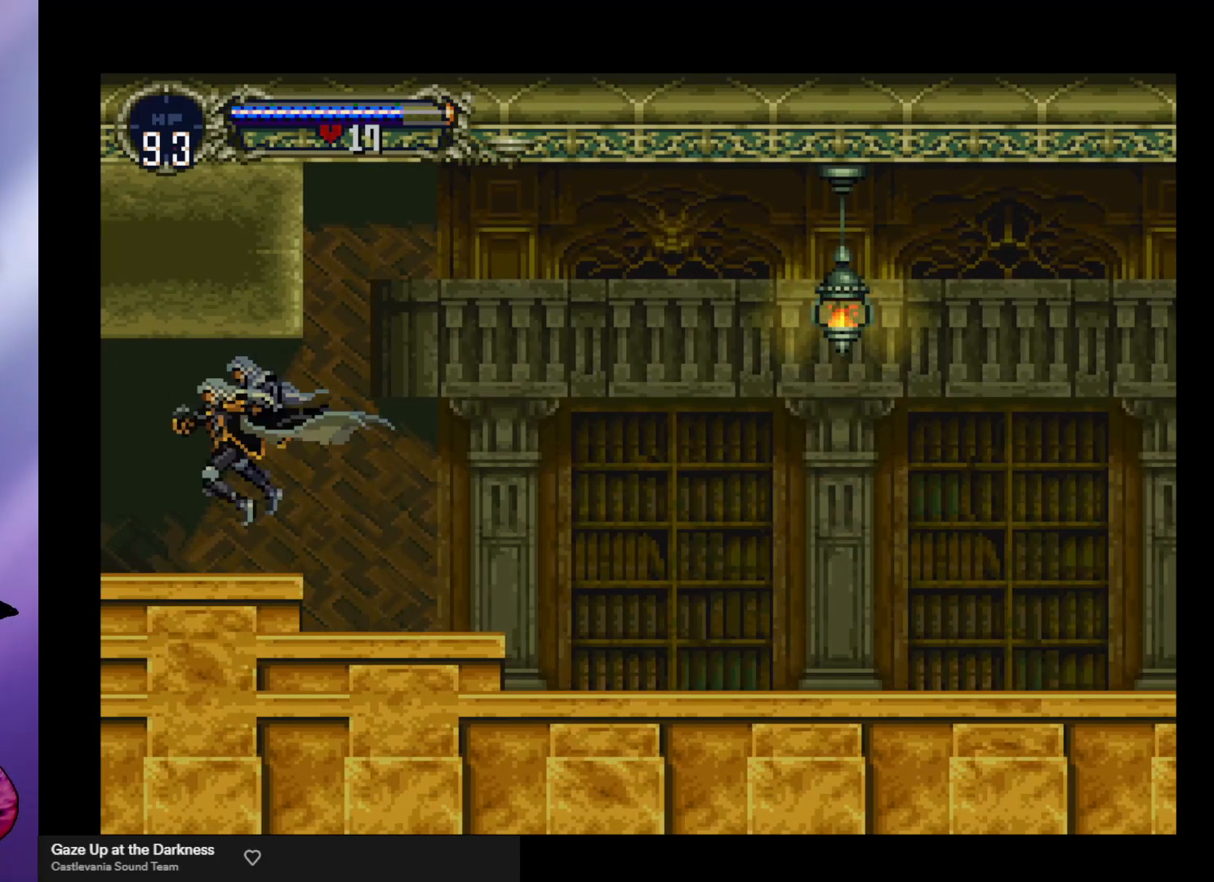
{"buttons": [], "left_stick": "left", "events": []}
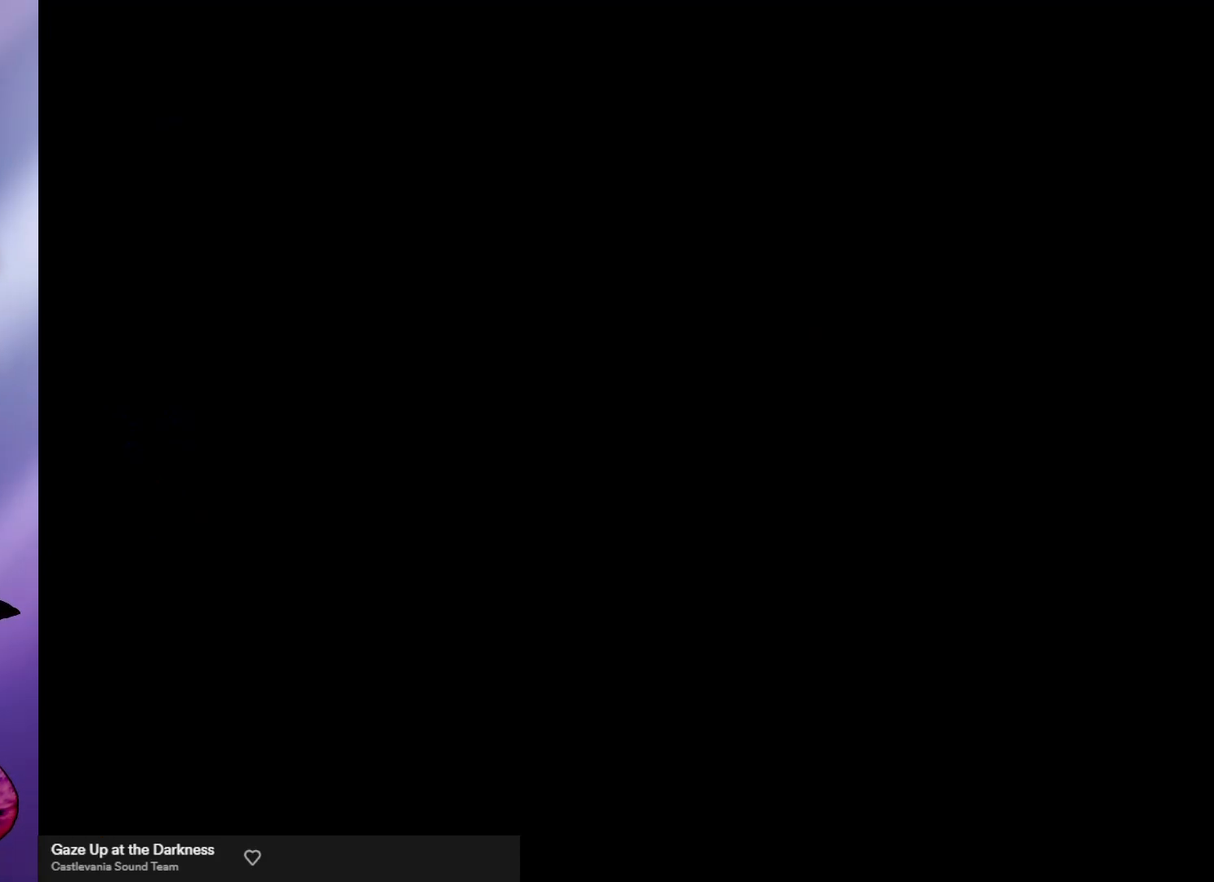
{"buttons": [], "left_stick": "left", "events": []}
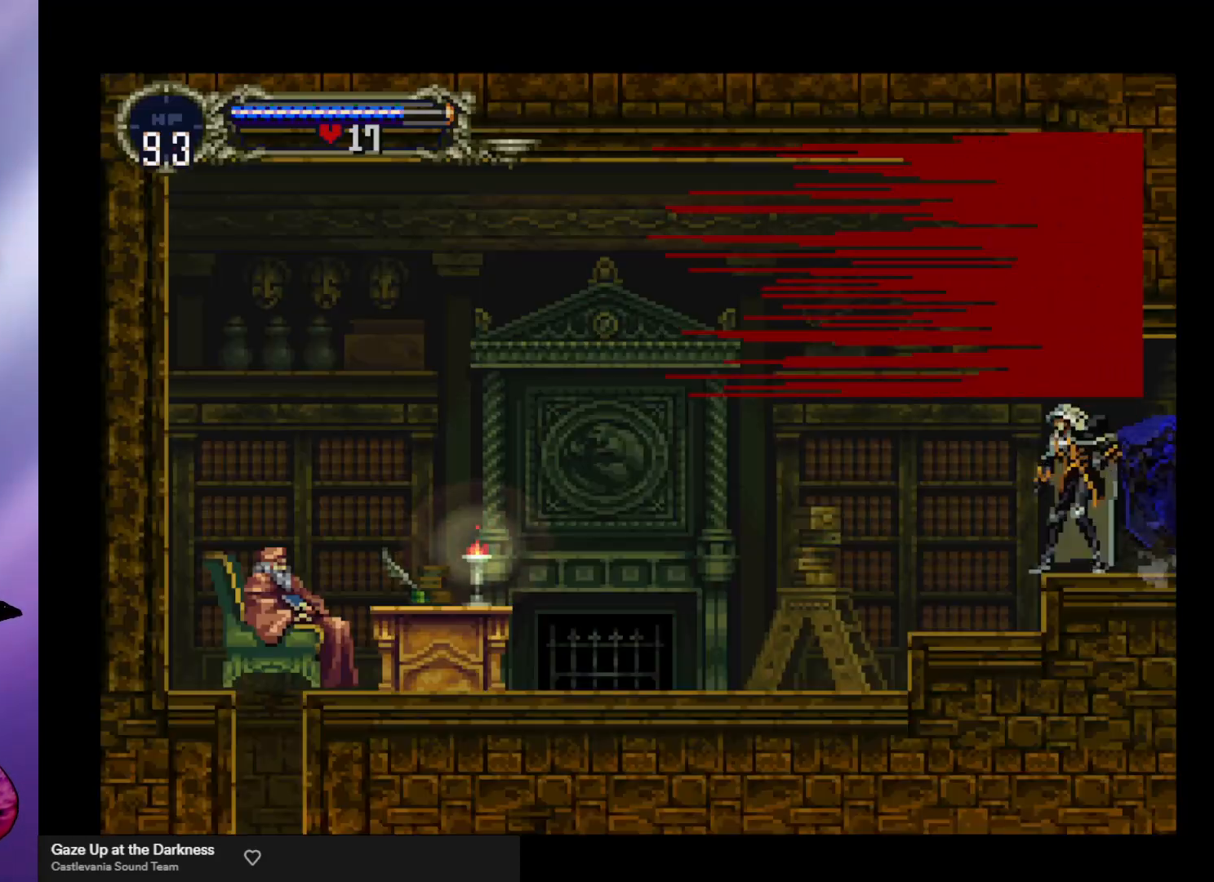
{"buttons": [], "left_stick": "center", "events": [[367, "left_stick", "center"]]}
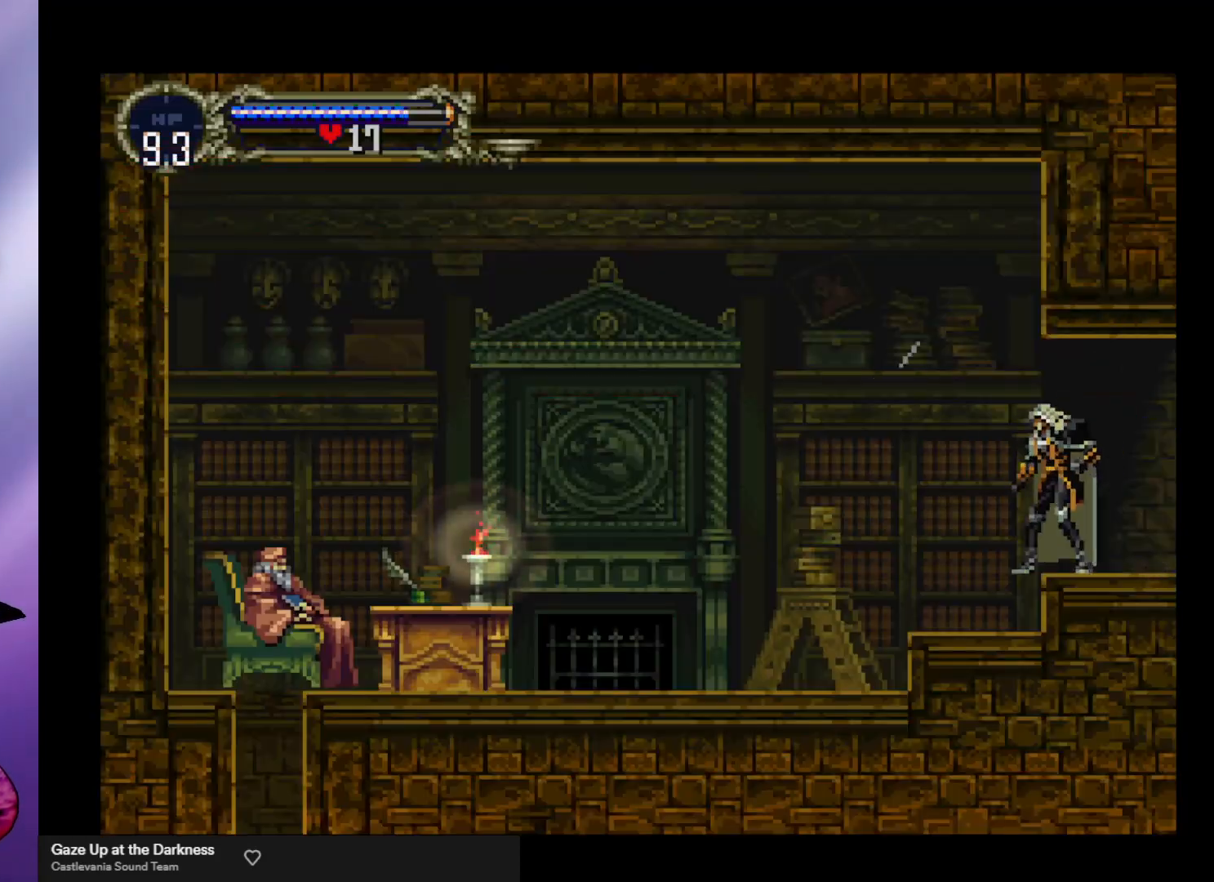
{"buttons": [], "left_stick": "left", "events": [[233, "left_stick", "left"]]}
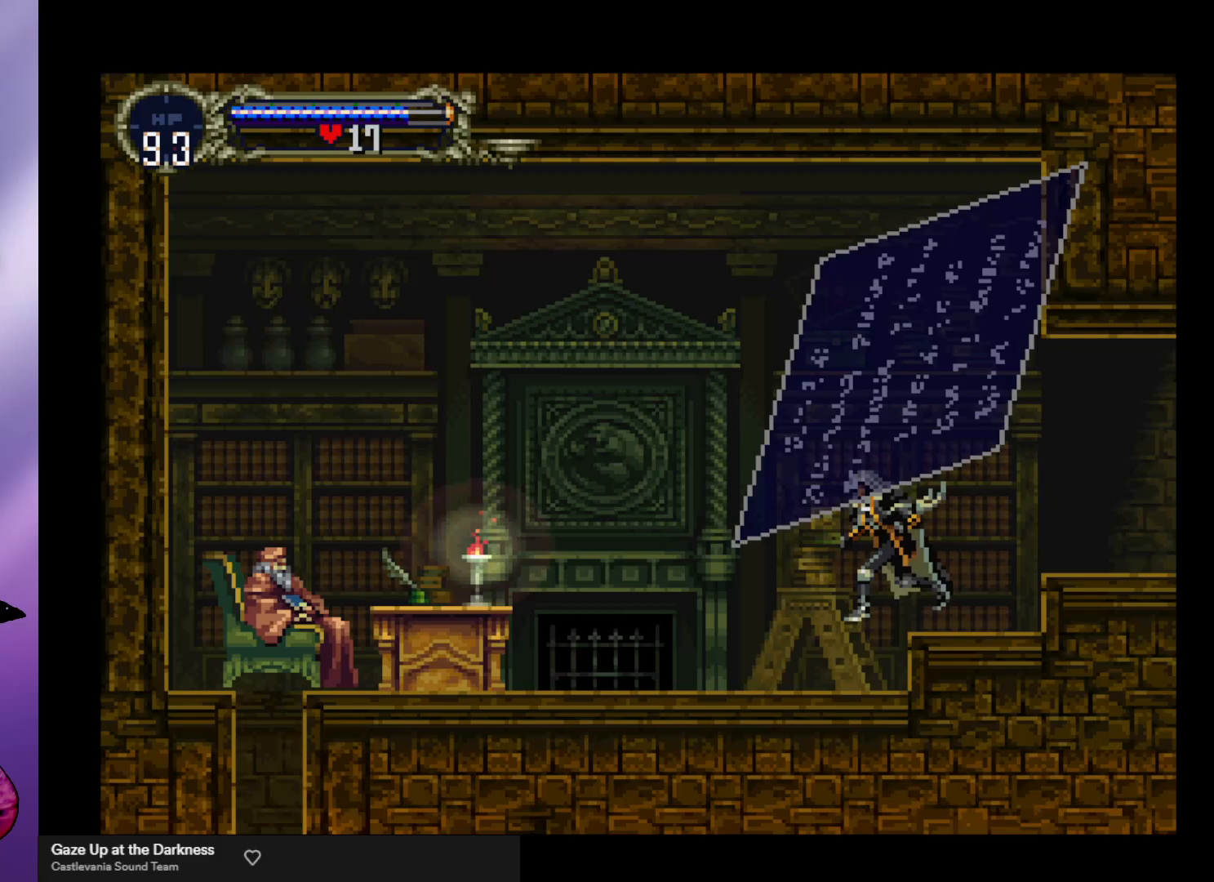
{"buttons": [], "left_stick": "center", "events": [[133, "left_stick", "center"]]}